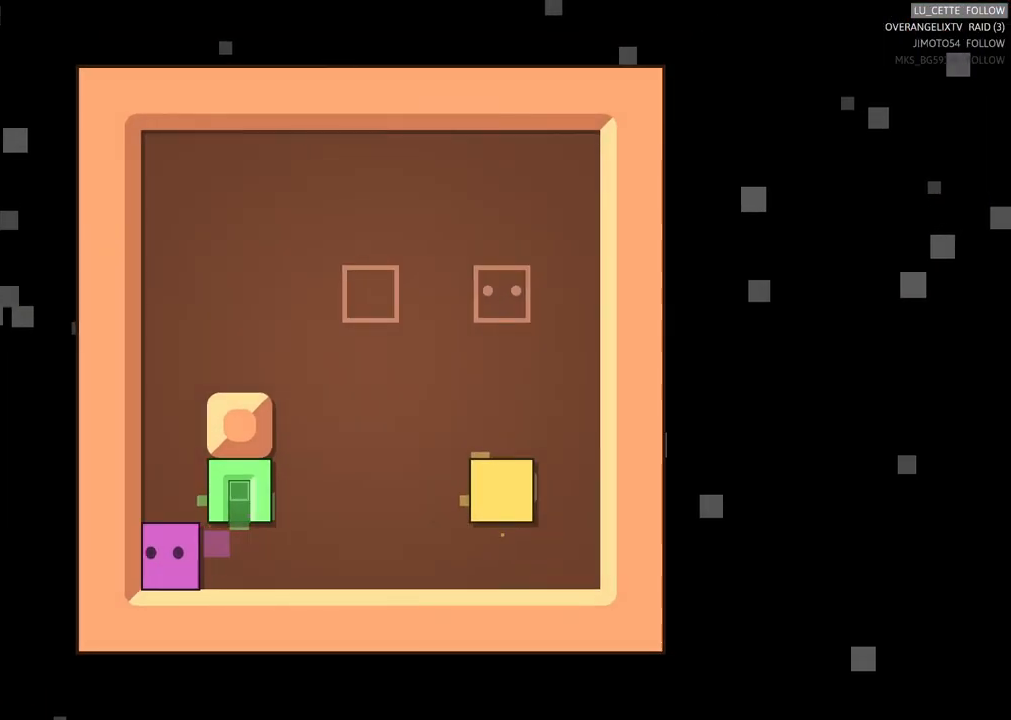
Gameplay with a controller (Xbox layout); each line is a JSON object with the inputs held at the frame after it. "events" lists button and stick changes between this image and that frame as [ms after this image, input, new state], when the widget could be followed in between. Not read: right_stick.
{"buttons": [], "left_stick": "up", "events": [[317, "left_stick", "up"]]}
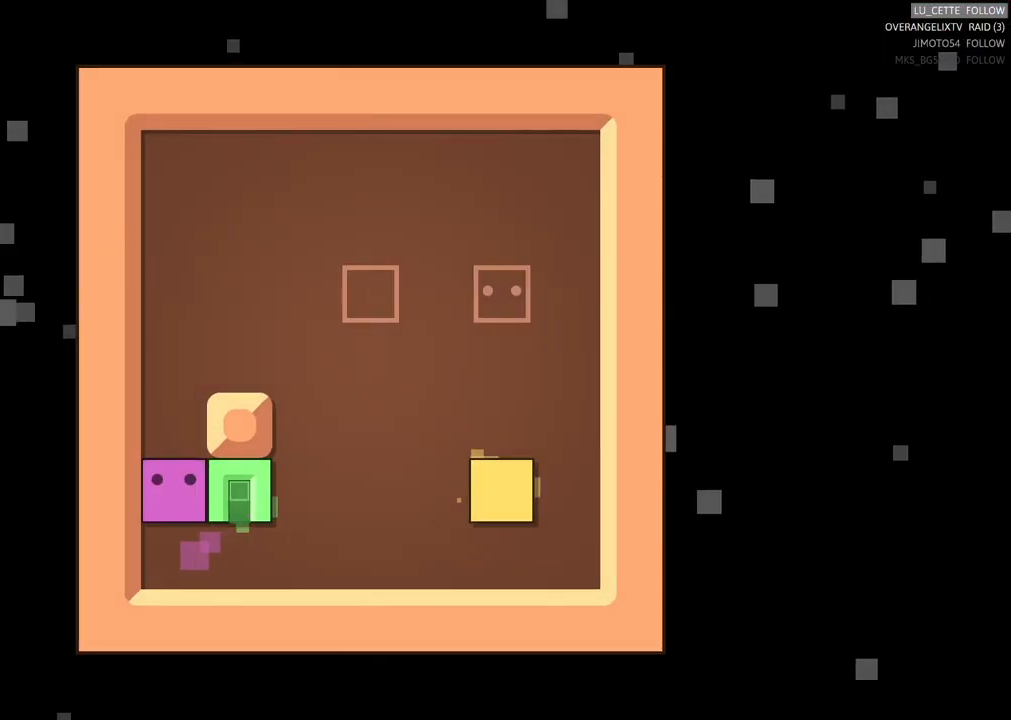
{"buttons": [], "left_stick": "right", "events": [[33, "left_stick", "center"], [367, "left_stick", "right"]]}
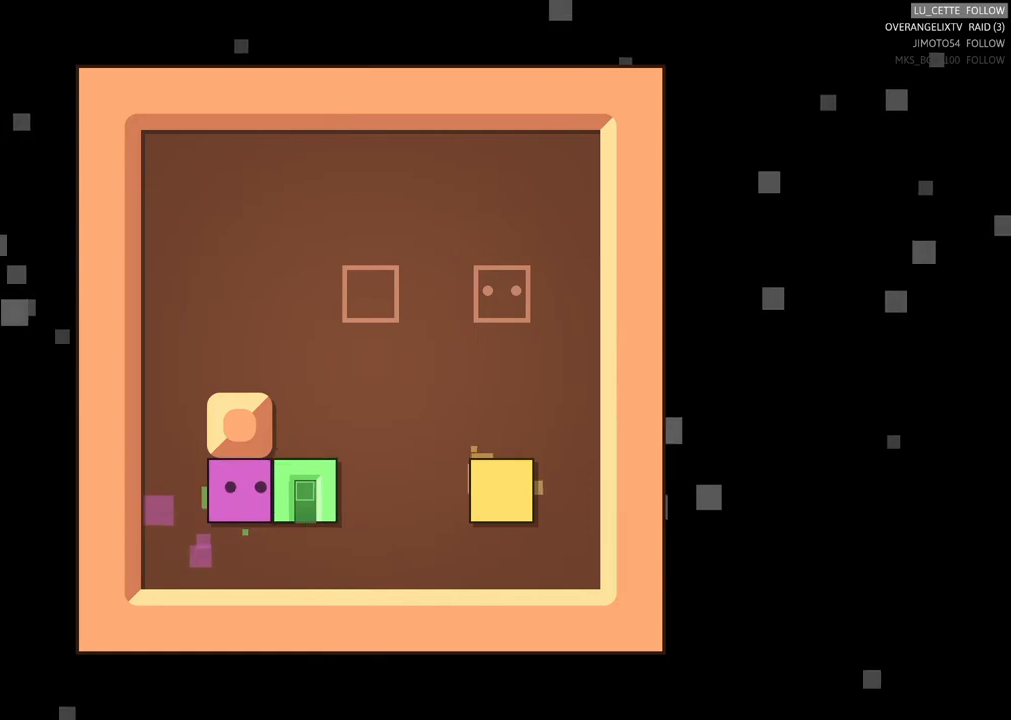
{"buttons": [], "left_stick": "center", "events": [[183, "left_stick", "center"]]}
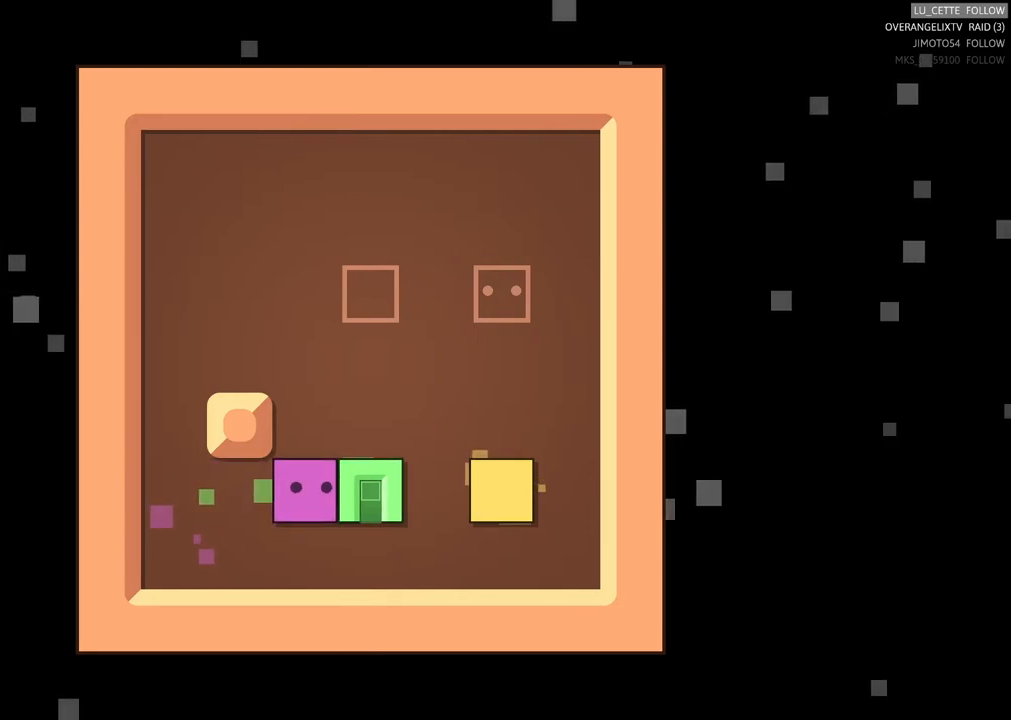
{"buttons": [], "left_stick": "center", "events": []}
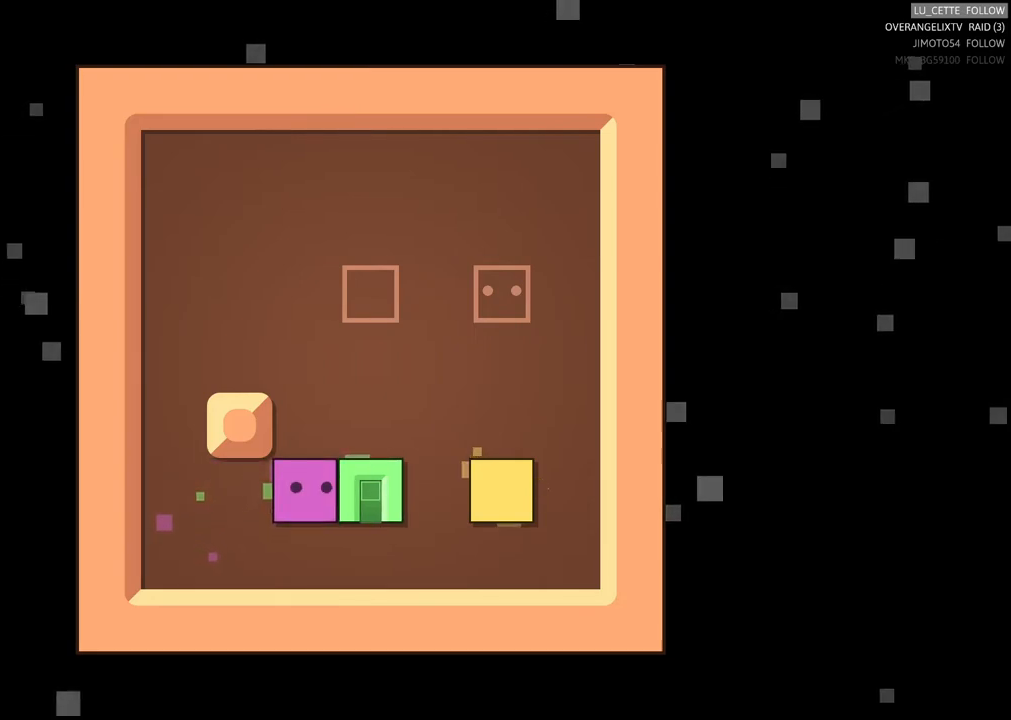
{"buttons": [], "left_stick": "center", "events": []}
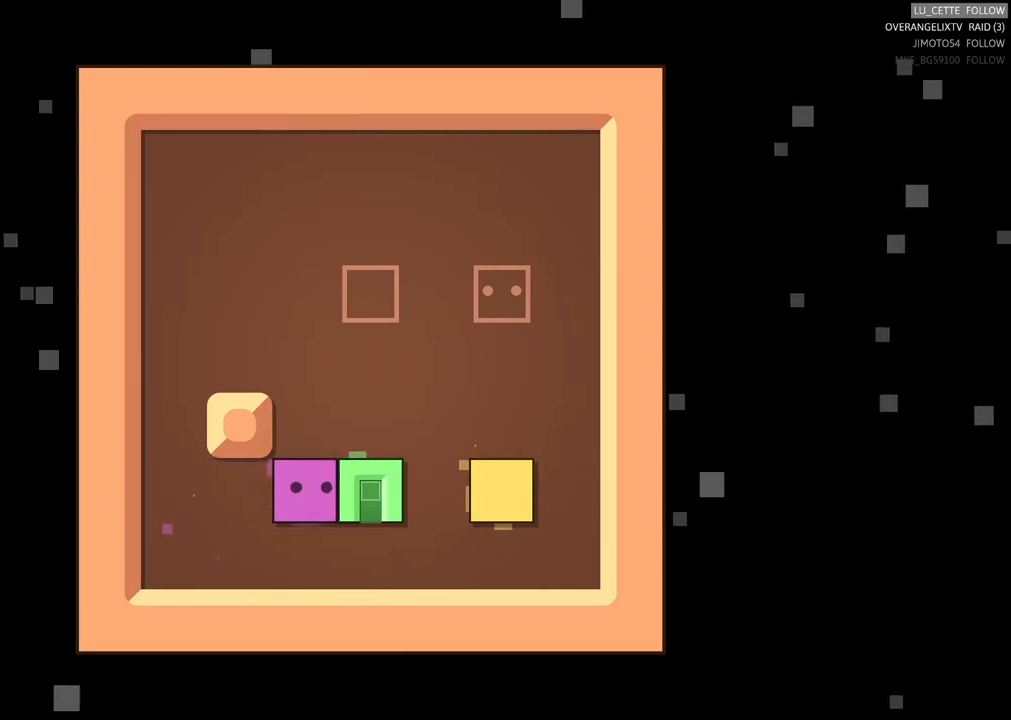
{"buttons": [], "left_stick": "center", "events": []}
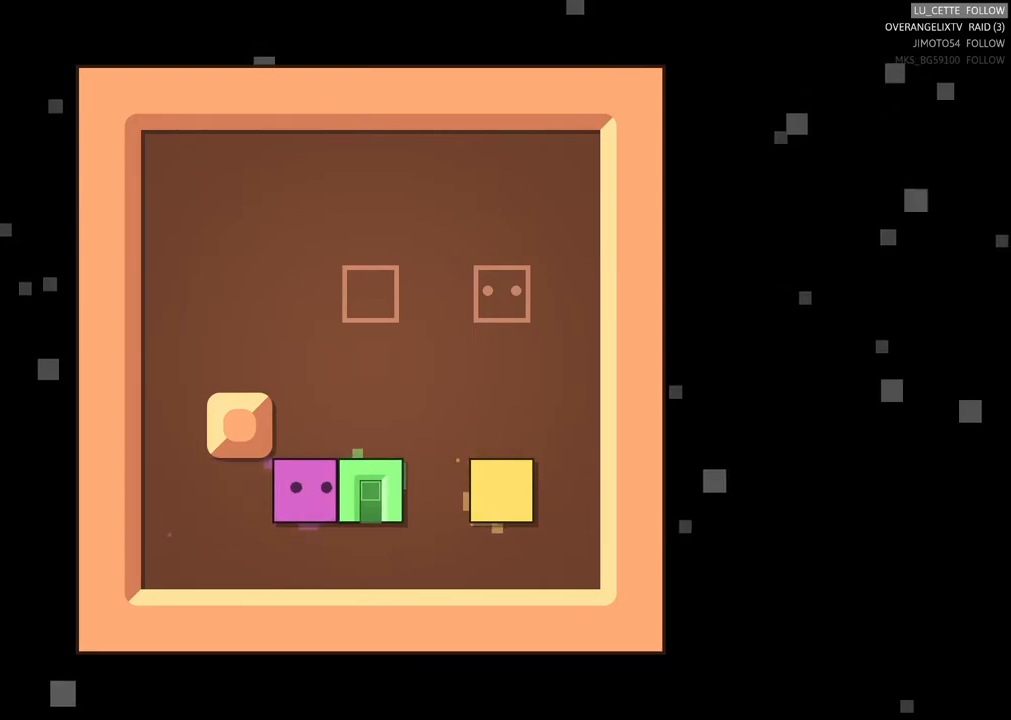
{"buttons": [], "left_stick": "center", "events": []}
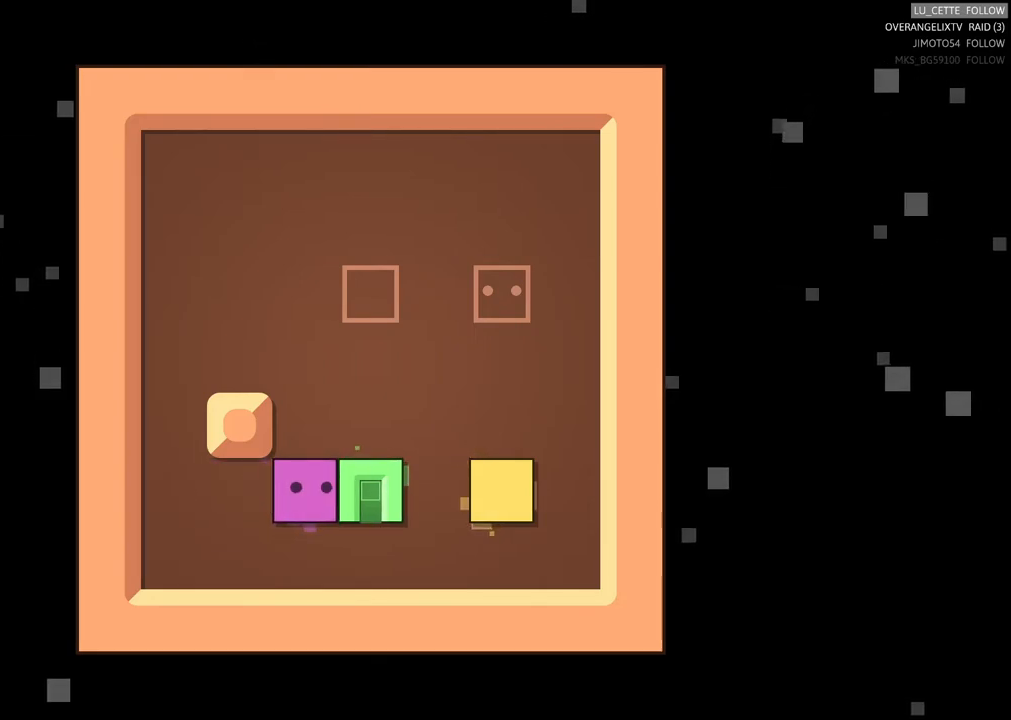
{"buttons": [], "left_stick": "center", "events": [[333, "left_stick", "down"], [500, "left_stick", "center"]]}
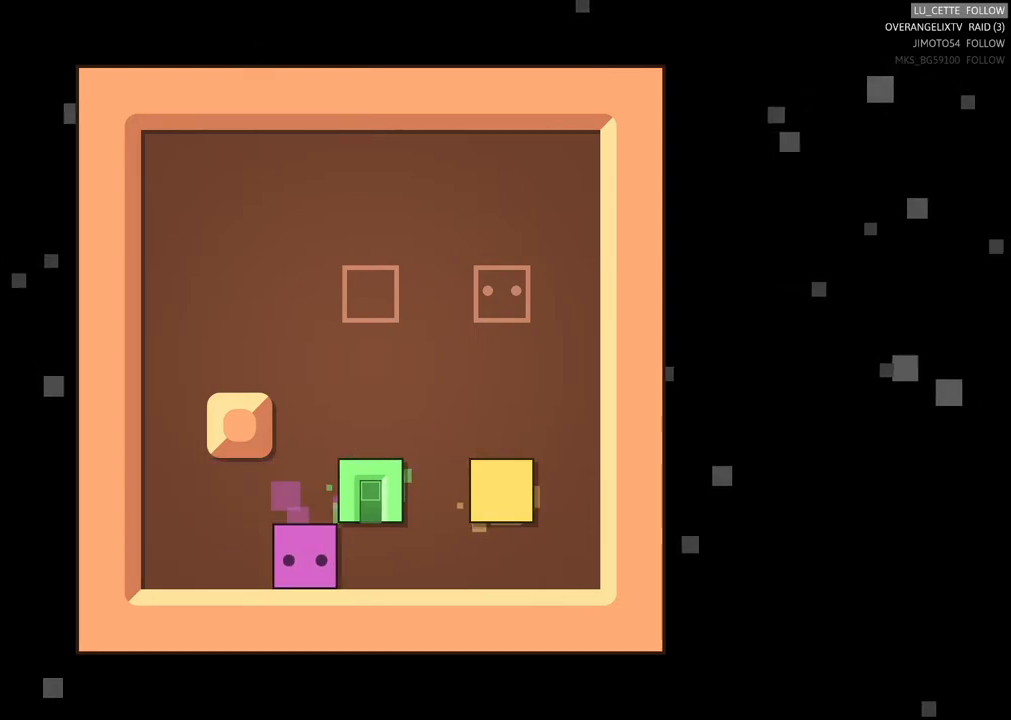
{"buttons": [], "left_stick": "center", "events": [[267, "left_stick", "right"], [367, "left_stick", "center"]]}
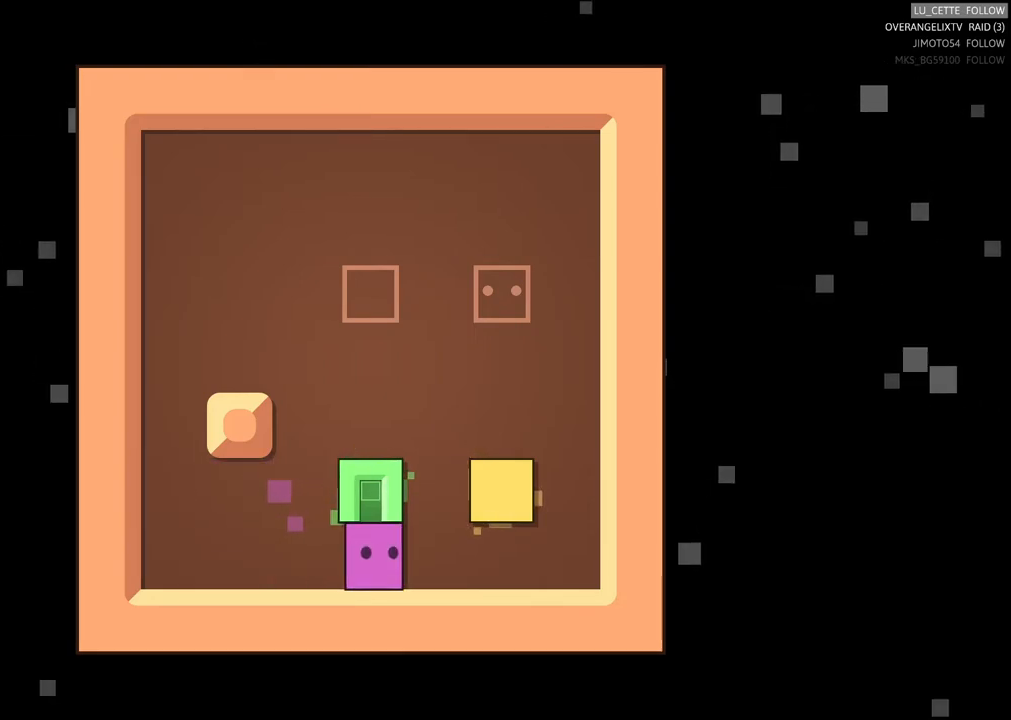
{"buttons": [], "left_stick": "center", "events": [[167, "left_stick", "up"], [317, "left_stick", "center"]]}
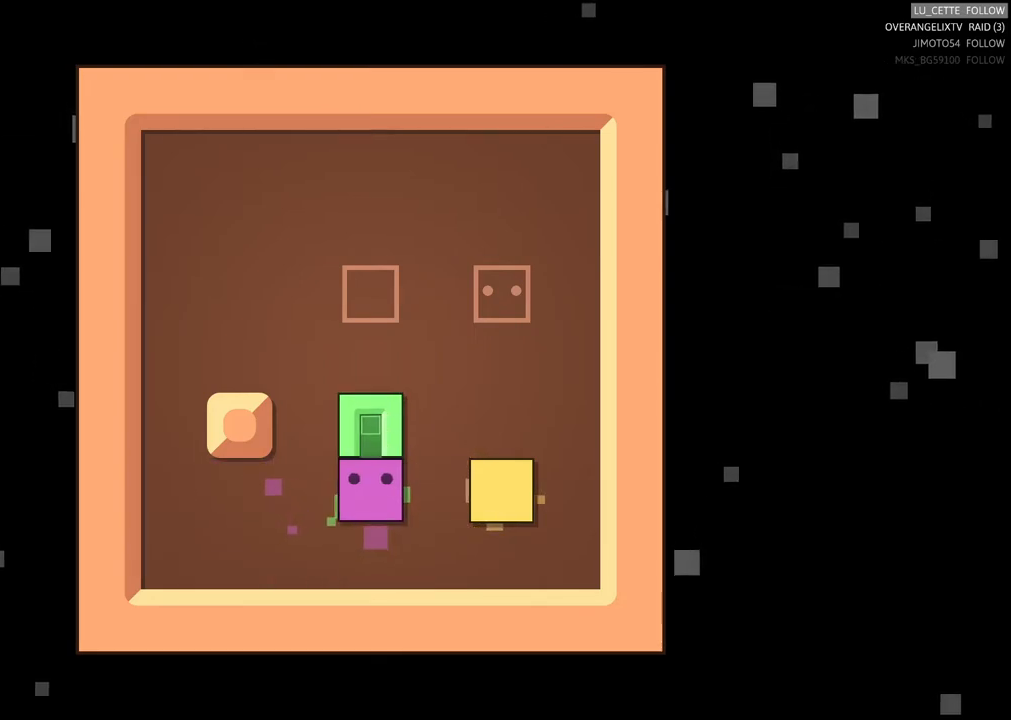
{"buttons": [], "left_stick": "center", "events": []}
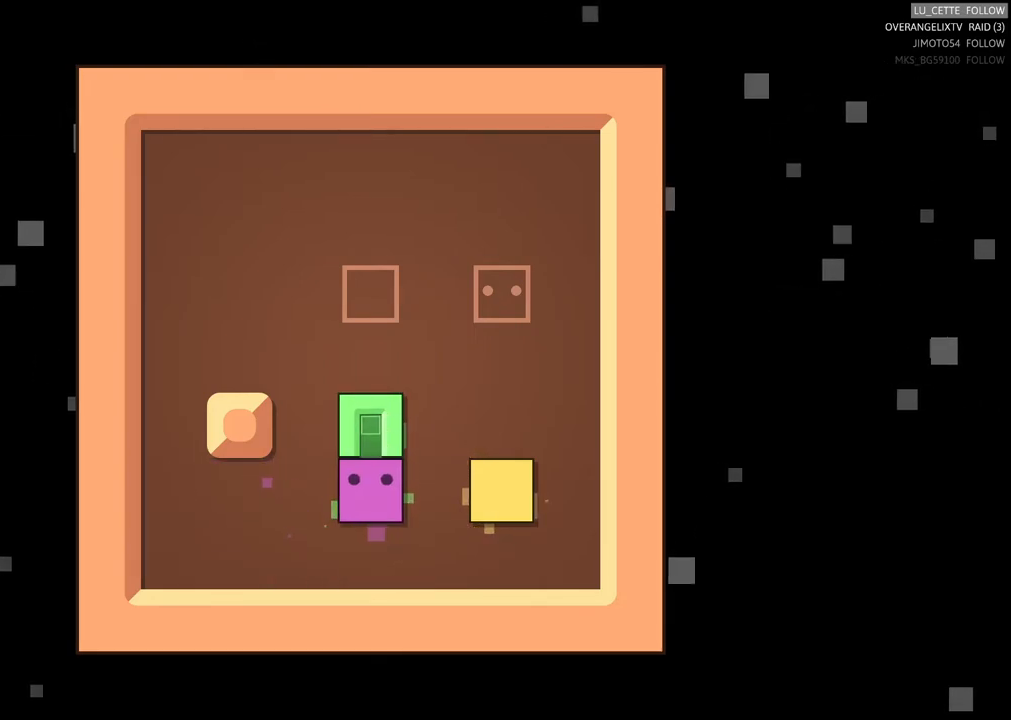
{"buttons": [], "left_stick": "center", "events": []}
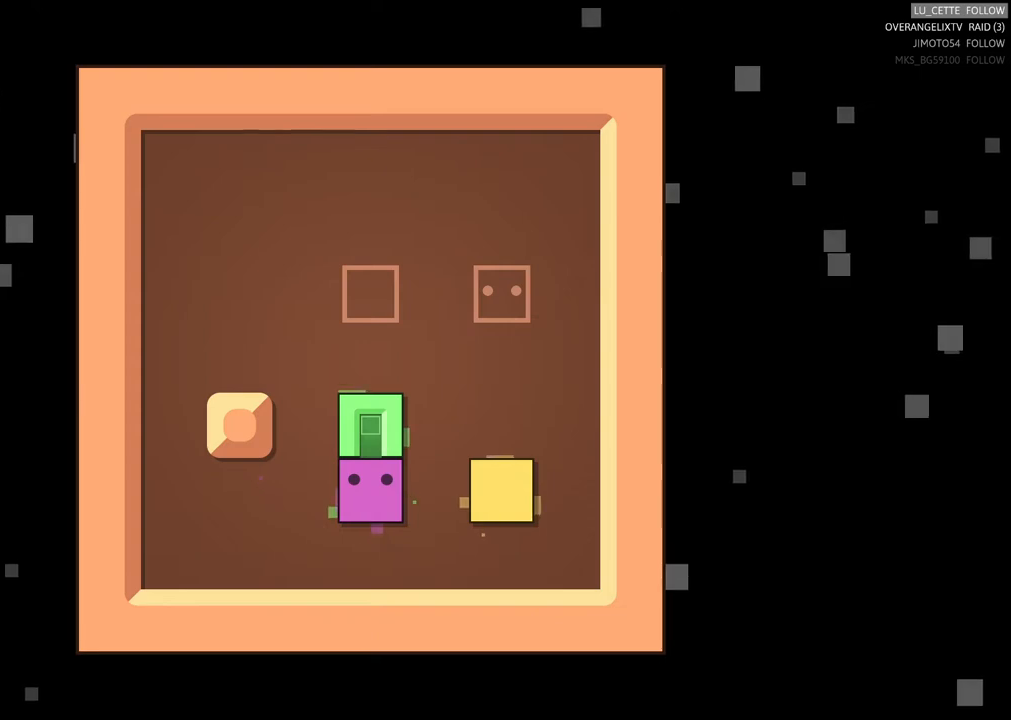
{"buttons": [], "left_stick": "center", "events": []}
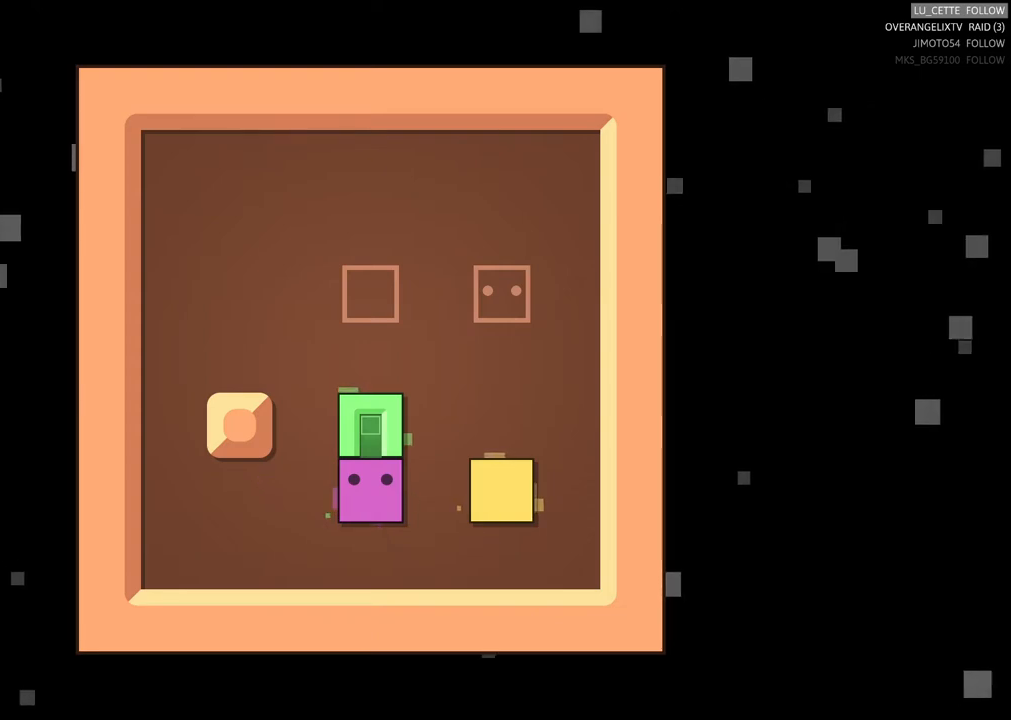
{"buttons": [], "left_stick": "center", "events": []}
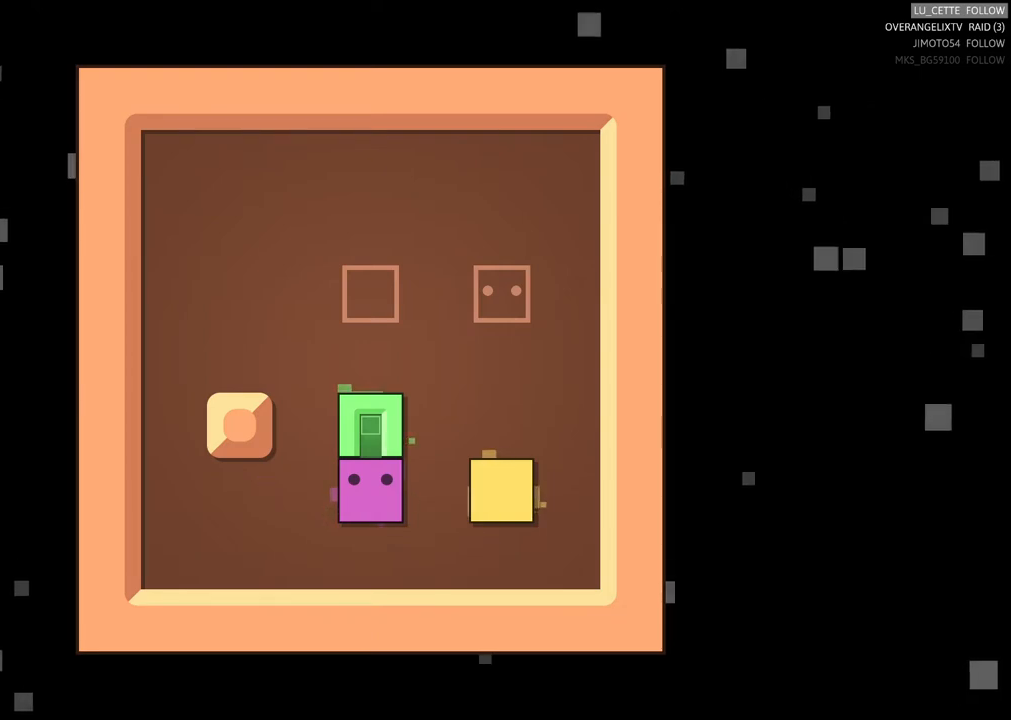
{"buttons": [], "left_stick": "center", "events": []}
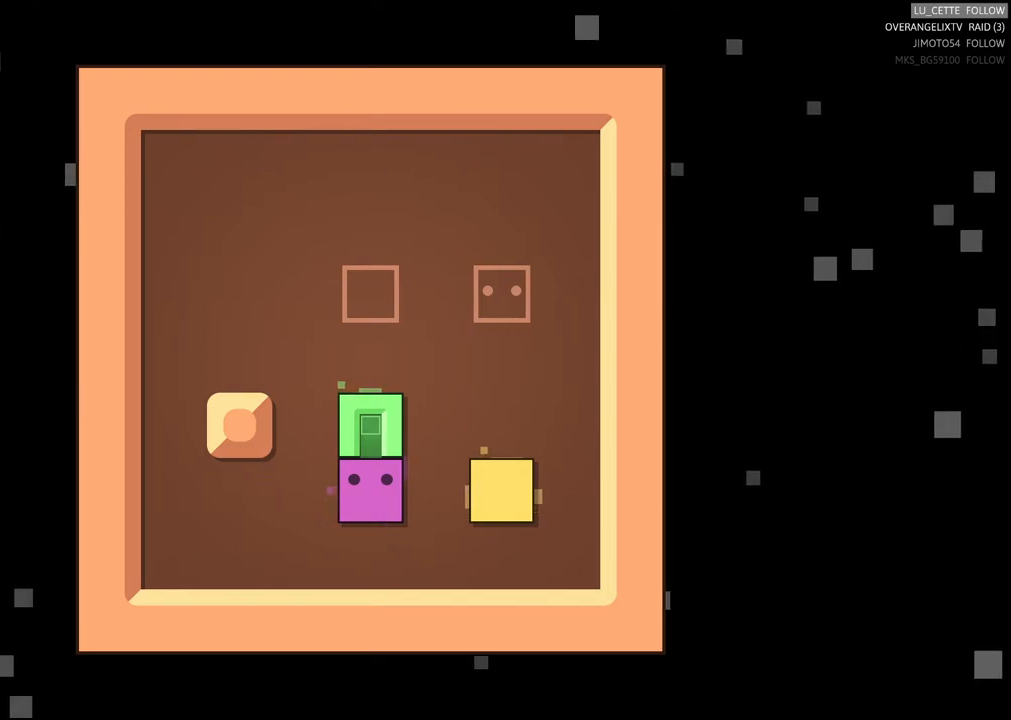
{"buttons": [], "left_stick": "center", "events": []}
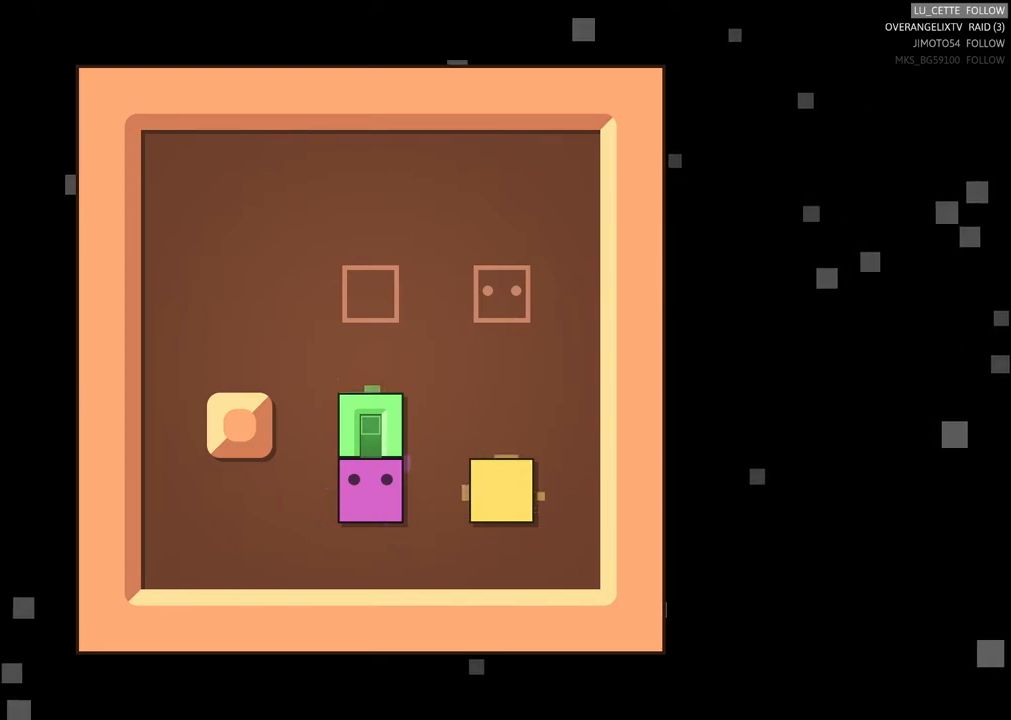
{"buttons": [], "left_stick": "center", "events": []}
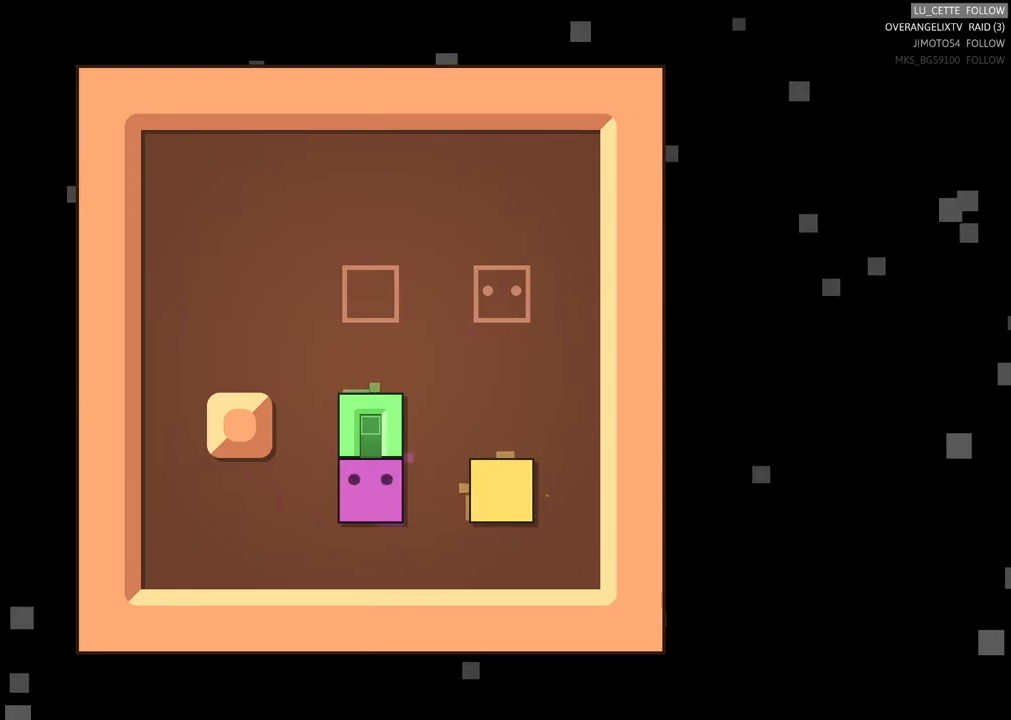
{"buttons": [], "left_stick": "center", "events": []}
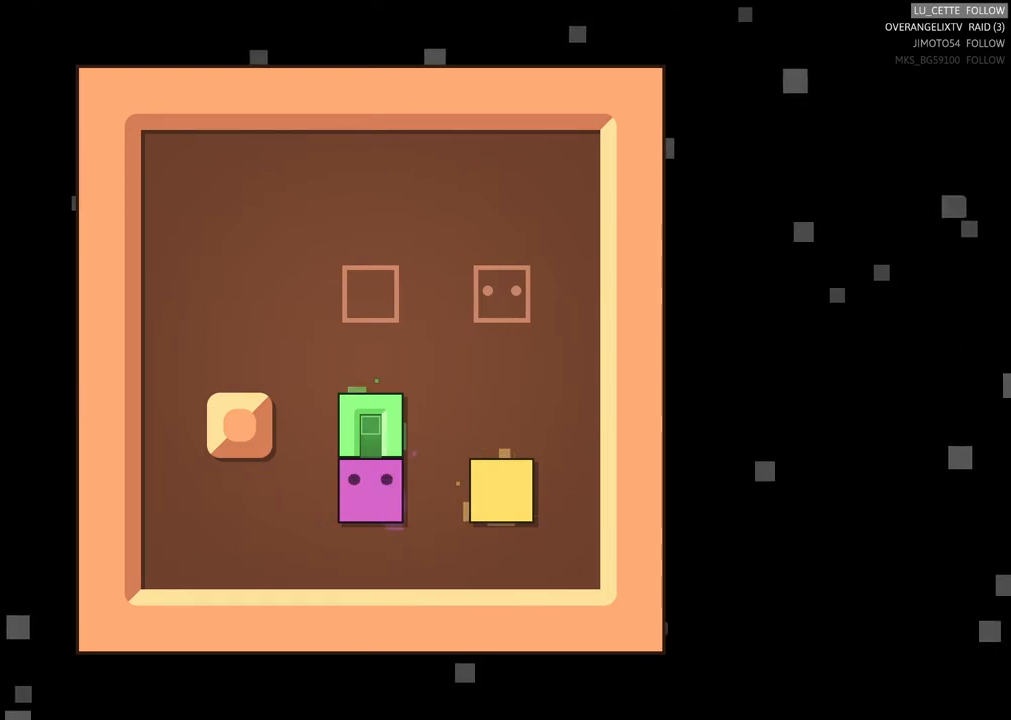
{"buttons": [], "left_stick": "down-right", "events": [[217, "left_stick", "down-left"], [350, "left_stick", "down"], [450, "left_stick", "down-right"]]}
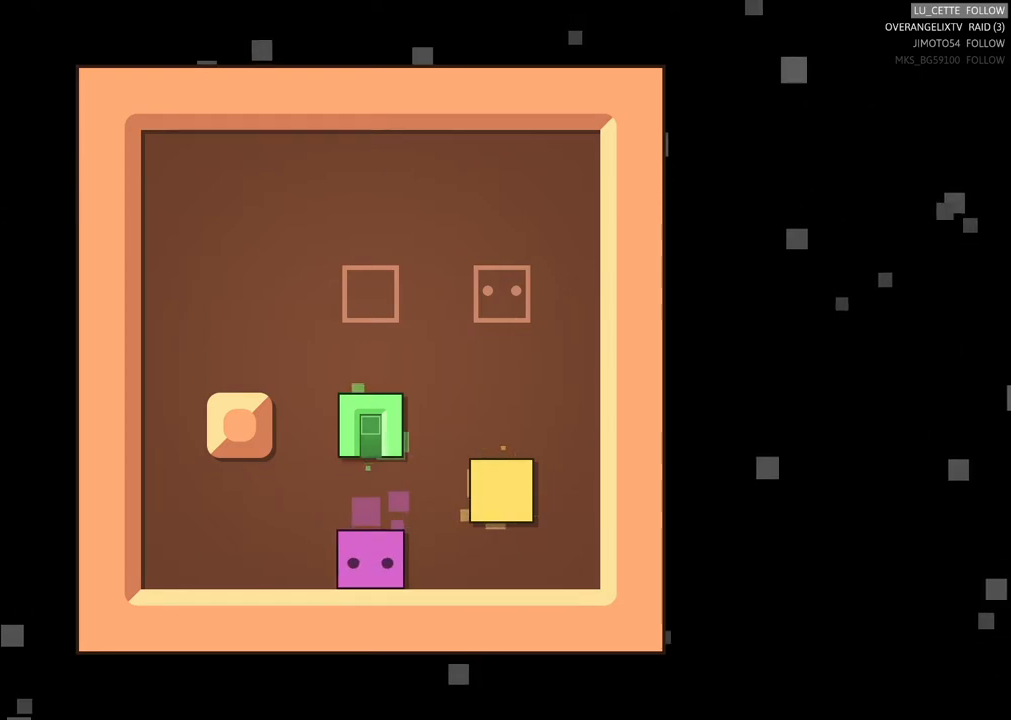
{"buttons": [], "left_stick": "up-right", "events": [[17, "left_stick", "right"], [450, "left_stick", "up-right"]]}
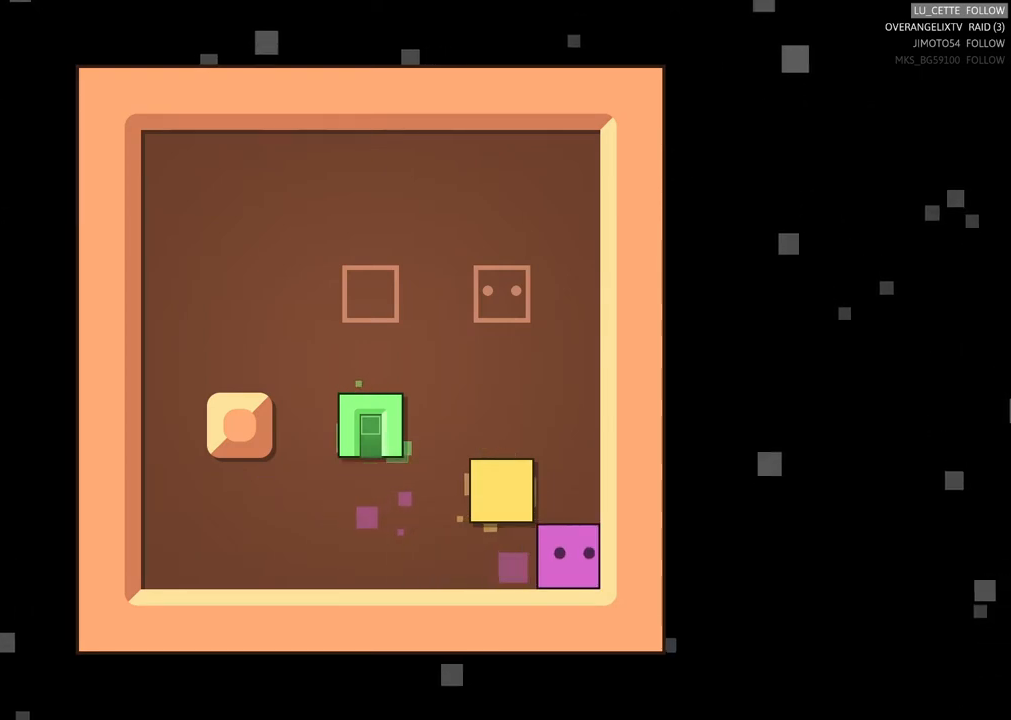
{"buttons": [], "left_stick": "center", "events": [[33, "left_stick", "up"], [267, "left_stick", "center"]]}
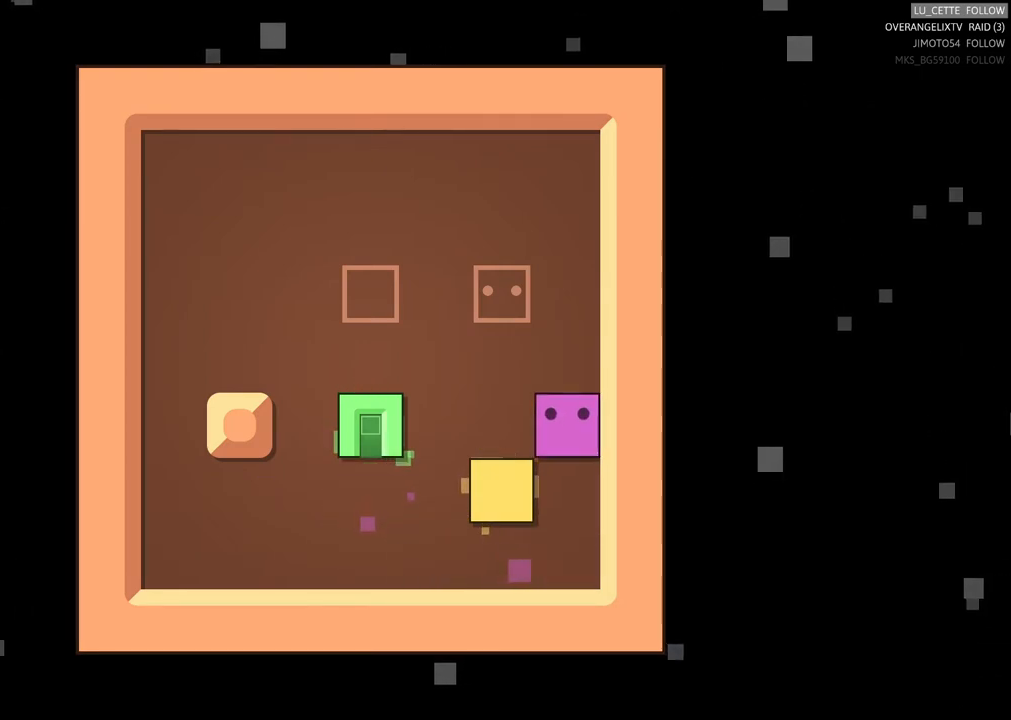
{"buttons": [], "left_stick": "center", "events": []}
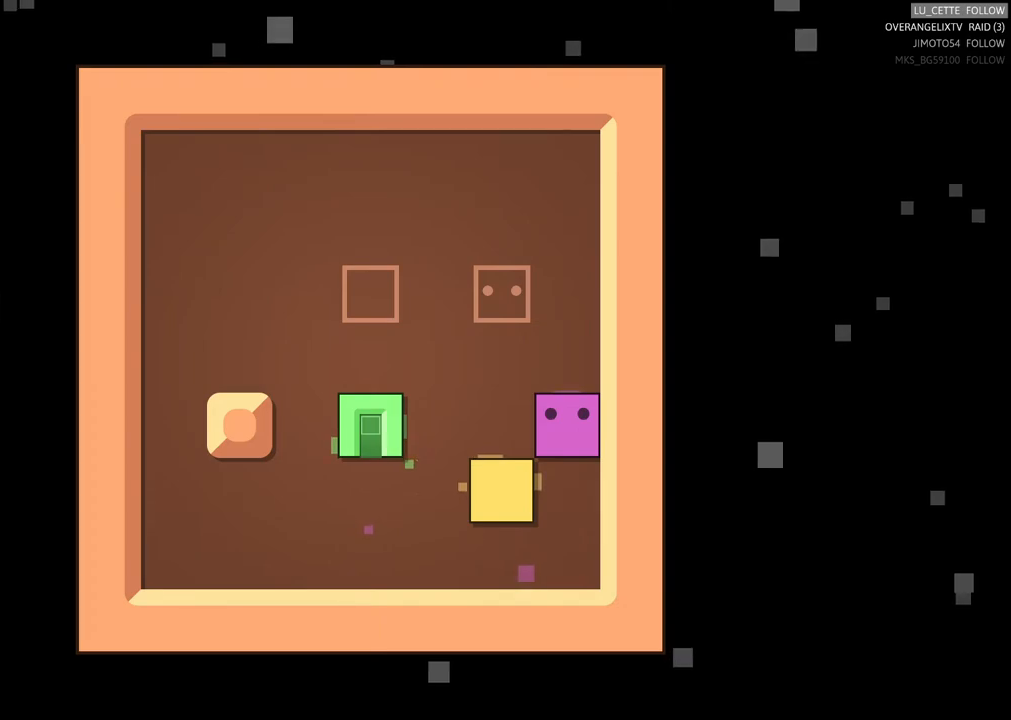
{"buttons": [], "left_stick": "left", "events": [[233, "left_stick", "down"], [467, "left_stick", "left"]]}
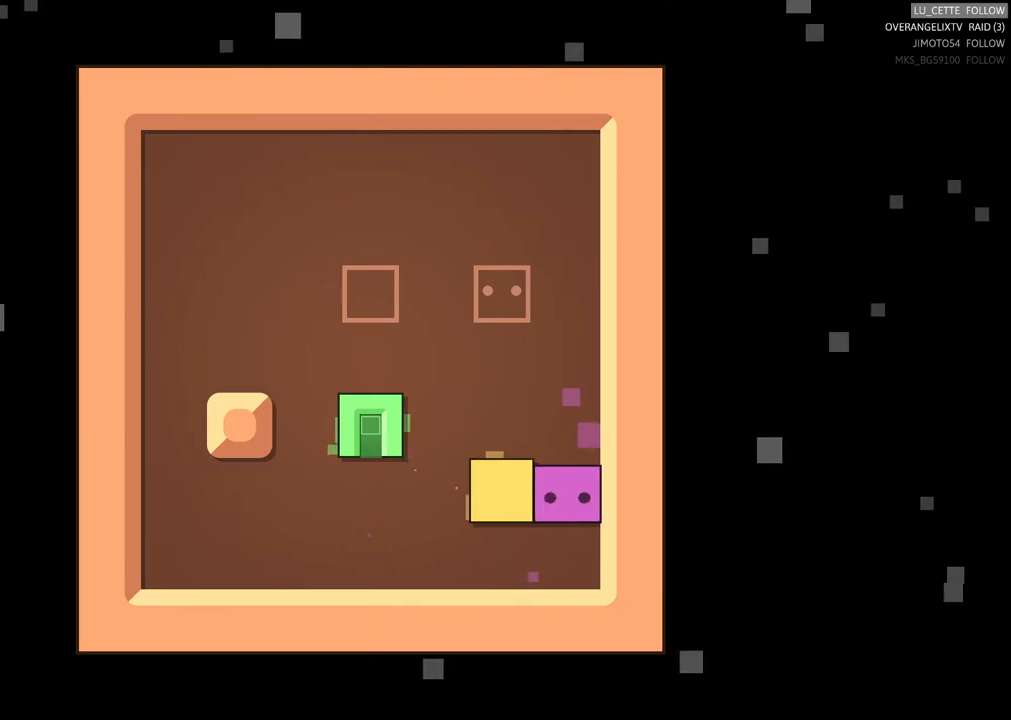
{"buttons": [], "left_stick": "center", "events": [[483, "left_stick", "center"]]}
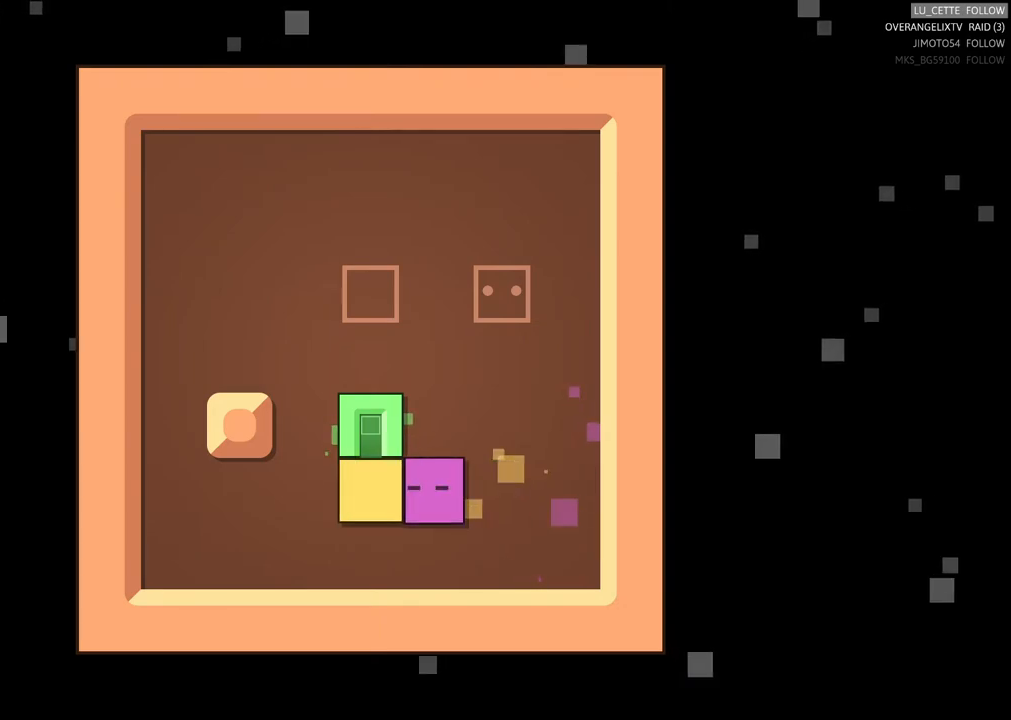
{"buttons": [], "left_stick": "center", "events": []}
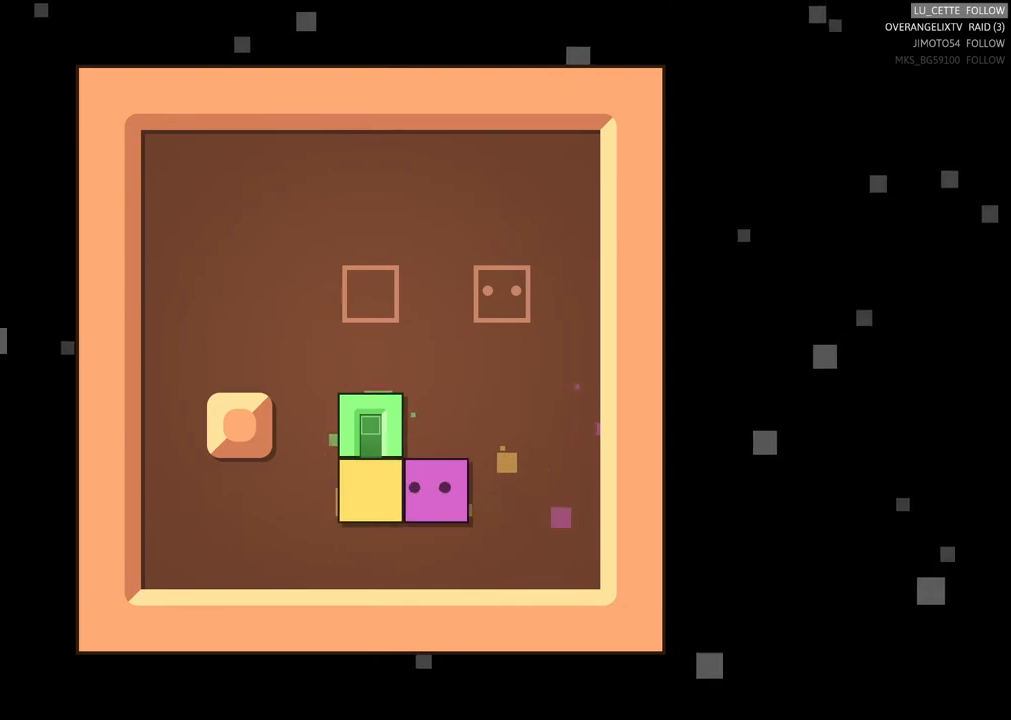
{"buttons": [], "left_stick": "center", "events": []}
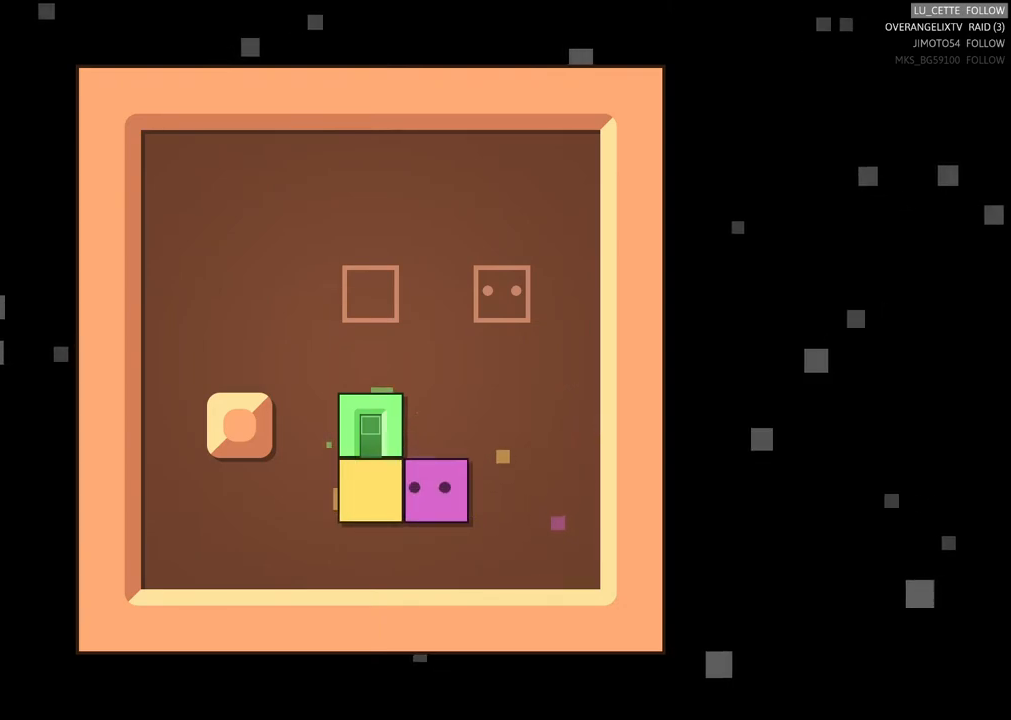
{"buttons": [], "left_stick": "center", "events": []}